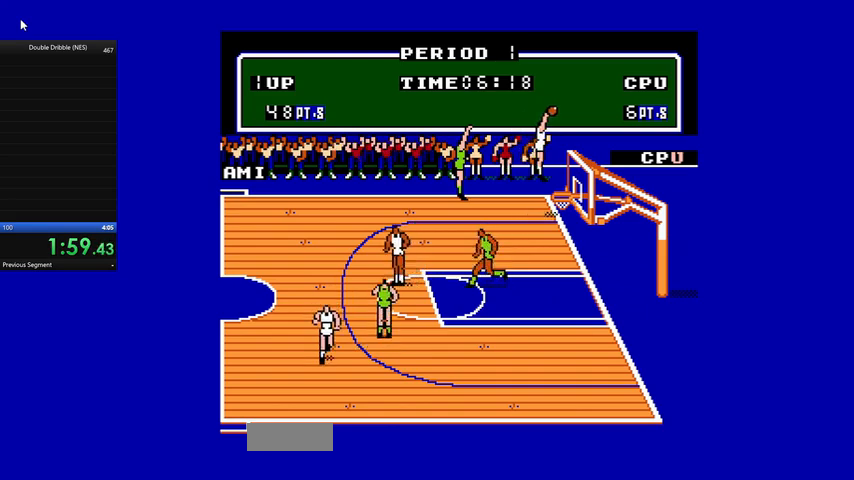
Gameplay with a controller (Nintendo layout); each line is a JSON object with the inputs held at the frame after it. "events" lists button and stick changes between this image and that frame as [ms after this image, input, new state], when the widget could be followed in between. Not read: L3 R3.
{"buttons": ["DPAD_LEFT"], "events": [[100, "B", "up"], [100, "DPAD_DOWN", "down"], [100, "DPAD_RIGHT", "up"], [133, "DPAD_DOWN", "up"], [133, "DPAD_LEFT", "down"]]}
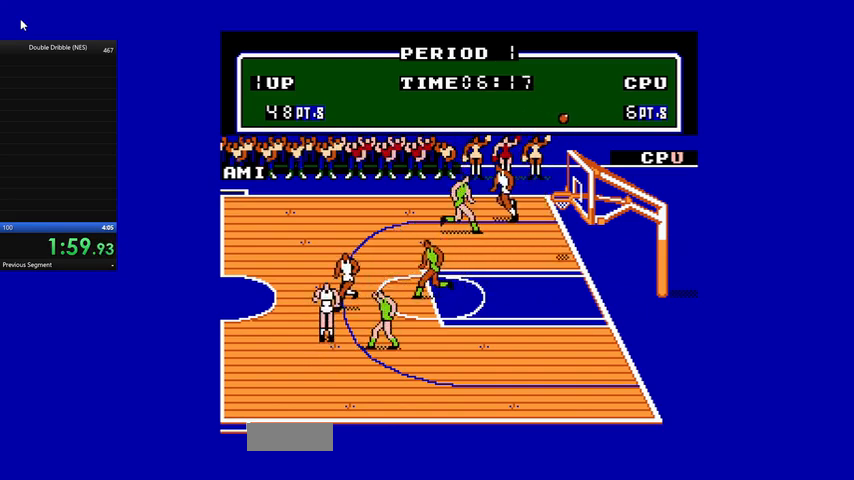
{"buttons": ["DPAD_LEFT"], "events": []}
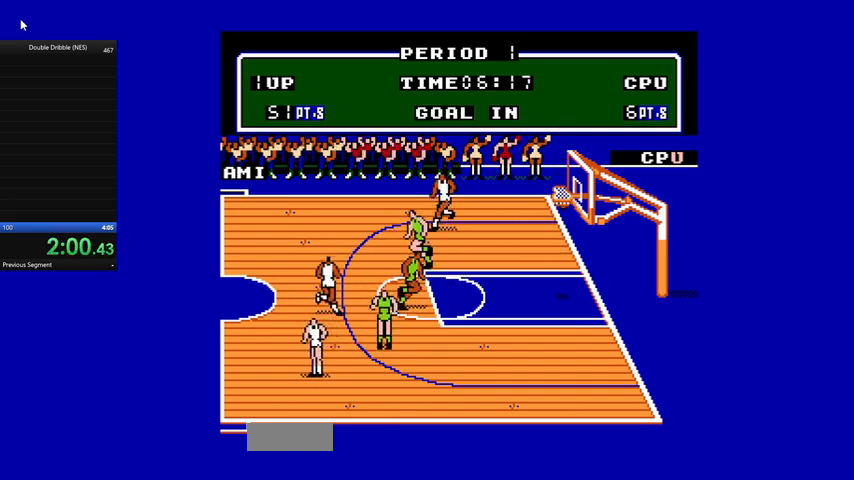
{"buttons": [], "events": [[67, "DPAD_LEFT", "up"]]}
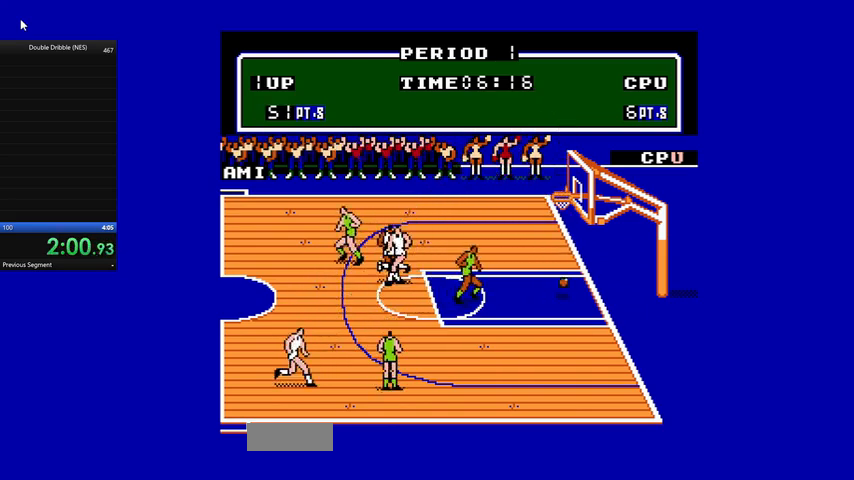
{"buttons": ["DPAD_LEFT"], "events": [[467, "DPAD_LEFT", "down"]]}
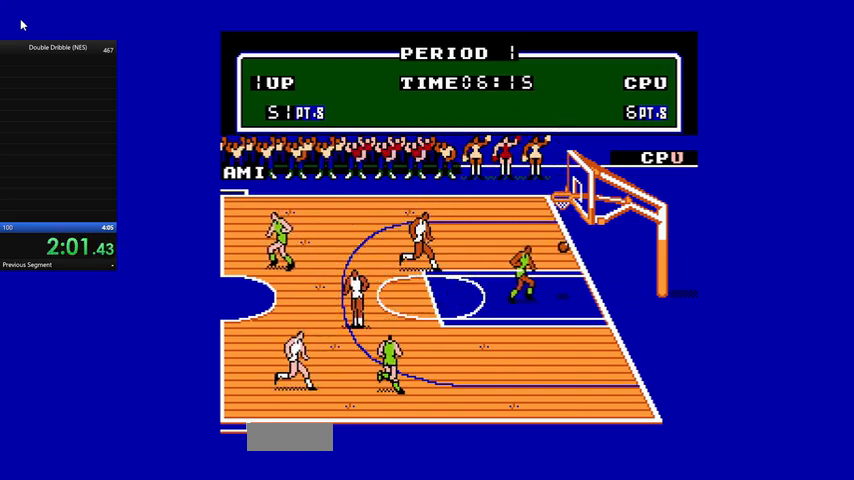
{"buttons": ["DPAD_LEFT"], "events": []}
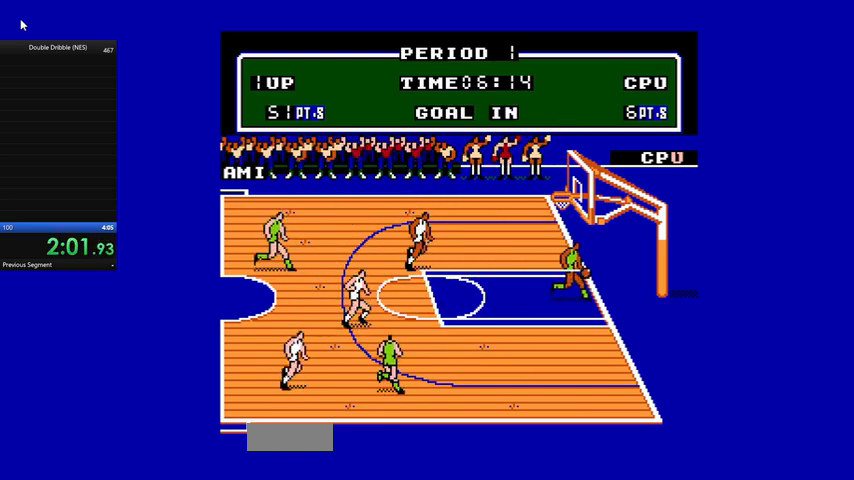
{"buttons": ["DPAD_UP", "DPAD_LEFT"], "events": [[167, "DPAD_UP", "down"]]}
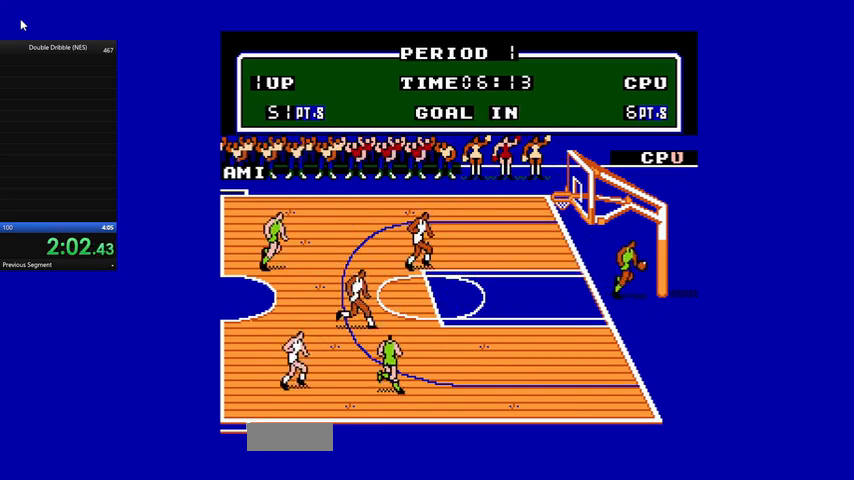
{"buttons": ["DPAD_UP", "DPAD_LEFT"], "events": []}
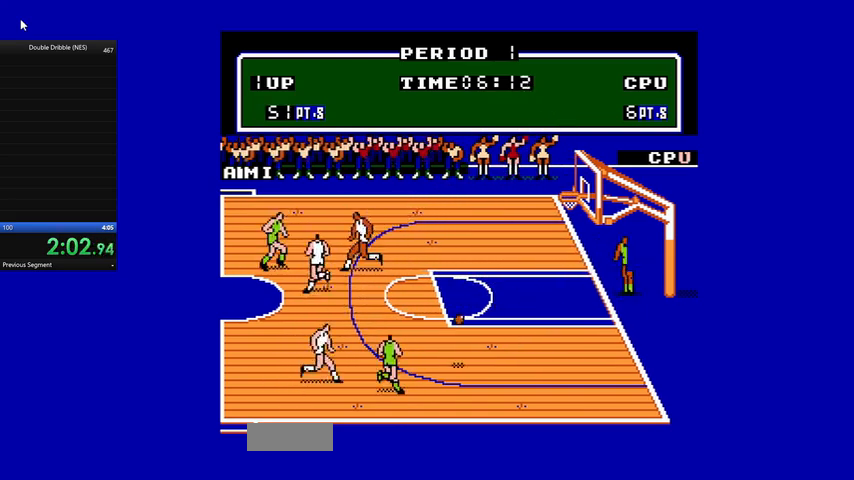
{"buttons": ["DPAD_DOWN"], "events": [[33, "DPAD_UP", "up"], [67, "DPAD_DOWN", "down"], [300, "DPAD_LEFT", "up"]]}
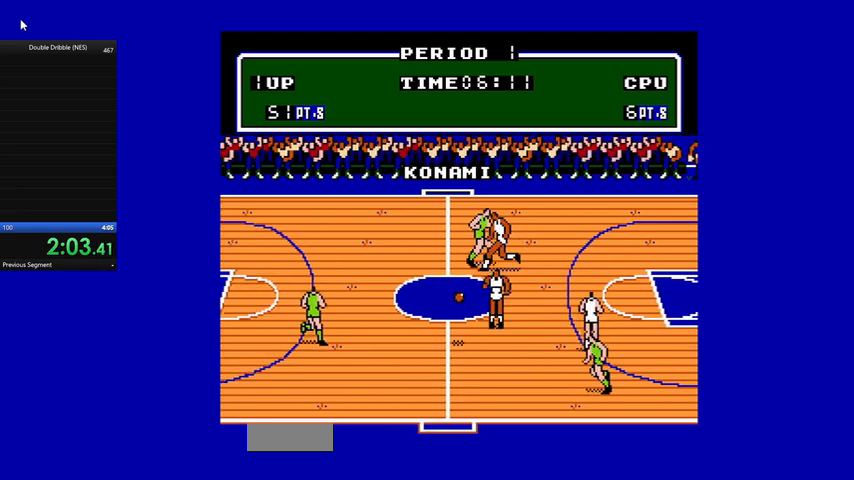
{"buttons": ["A", "B"], "events": [[100, "DPAD_DOWN", "up"], [500, "A", "down"], [500, "B", "down"]]}
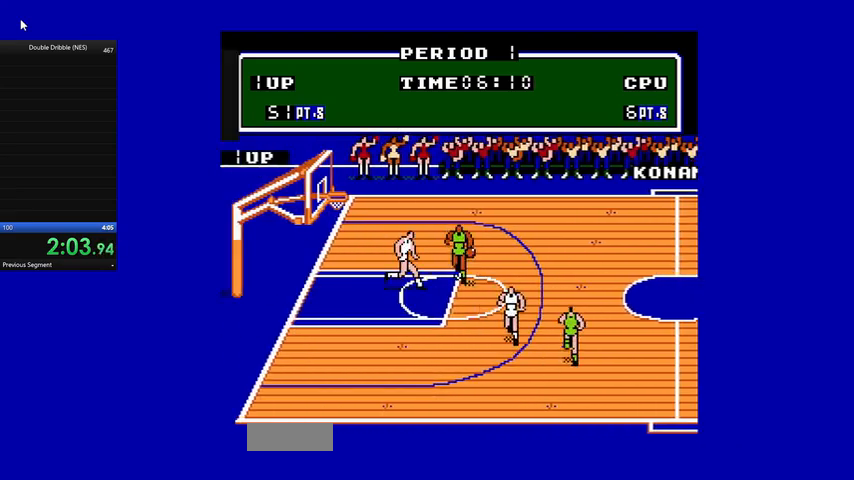
{"buttons": ["DPAD_UP", "DPAD_LEFT"], "events": [[33, "DPAD_LEFT", "down"], [133, "B", "up"], [167, "A", "up"], [167, "DPAD_UP", "down"], [267, "DPAD_UP", "up"], [300, "DPAD_DOWN", "down"], [367, "A", "down"], [367, "DPAD_DOWN", "up"], [400, "DPAD_UP", "down"], [467, "A", "up"]]}
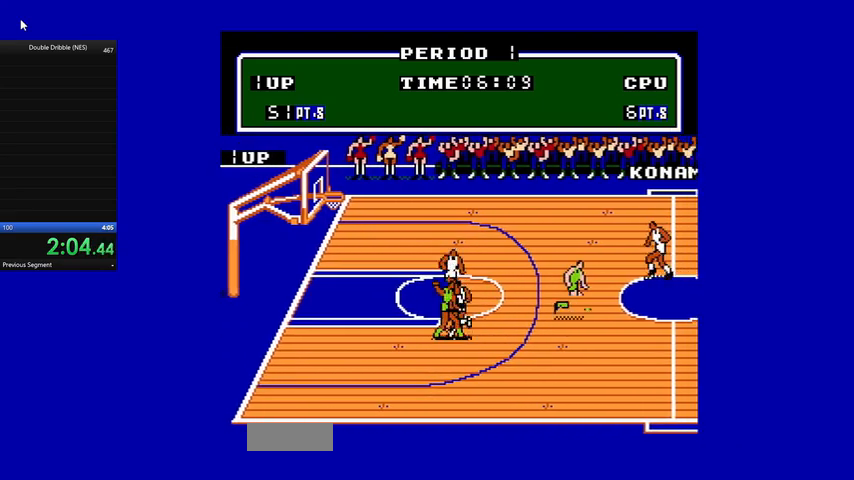
{"buttons": ["A", "DPAD_RIGHT"], "events": [[33, "A", "down"], [67, "DPAD_UP", "up"], [100, "DPAD_LEFT", "up"], [100, "DPAD_RIGHT", "down"], [133, "A", "up"], [167, "A", "down"], [267, "A", "up"], [333, "A", "down"], [400, "A", "up"], [467, "A", "down"]]}
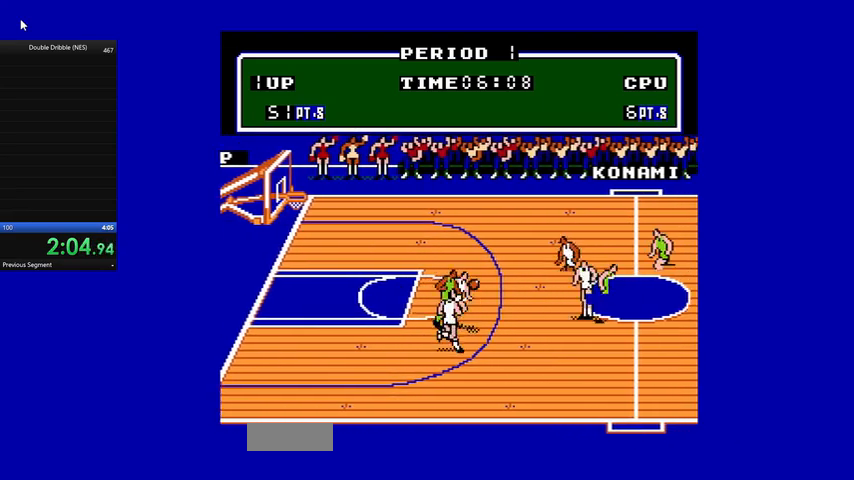
{"buttons": ["DPAD_RIGHT"], "events": [[33, "A", "up"], [133, "A", "down"], [167, "A", "up"], [233, "A", "down"], [367, "A", "up"]]}
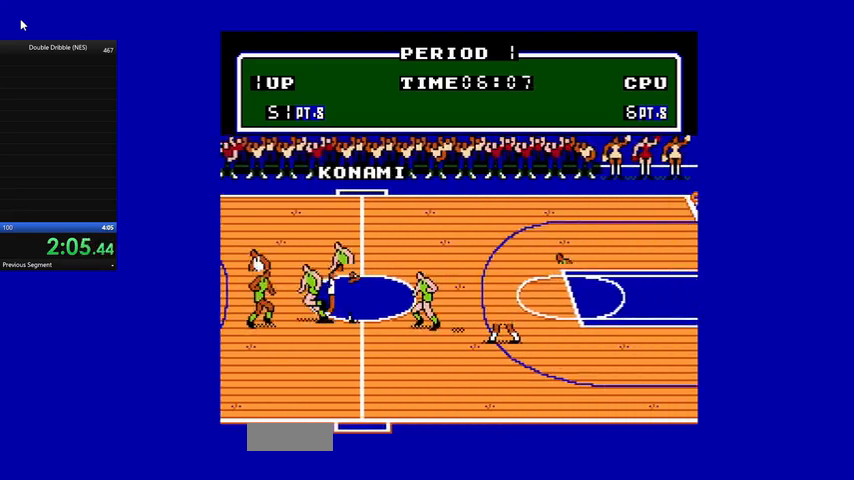
{"buttons": ["DPAD_UP", "DPAD_RIGHT"], "events": [[267, "DPAD_UP", "down"]]}
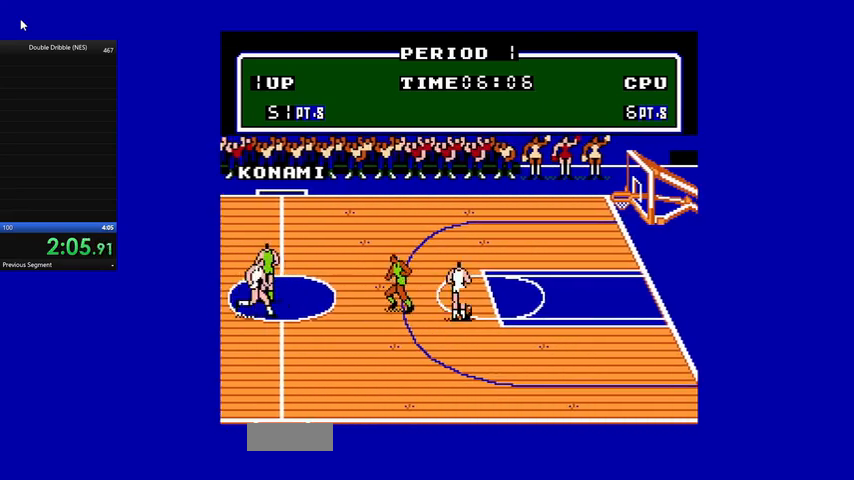
{"buttons": ["DPAD_UP"], "events": [[200, "DPAD_RIGHT", "up"]]}
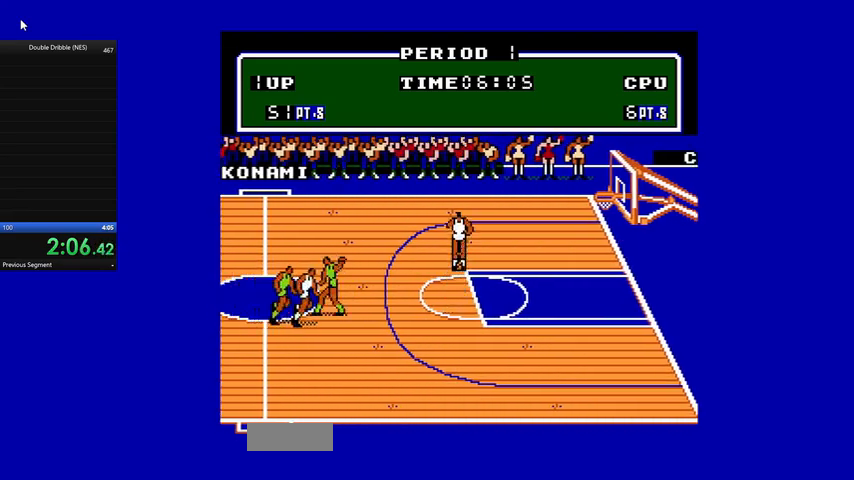
{"buttons": ["DPAD_RIGHT"], "events": [[467, "DPAD_RIGHT", "down"], [500, "DPAD_UP", "up"]]}
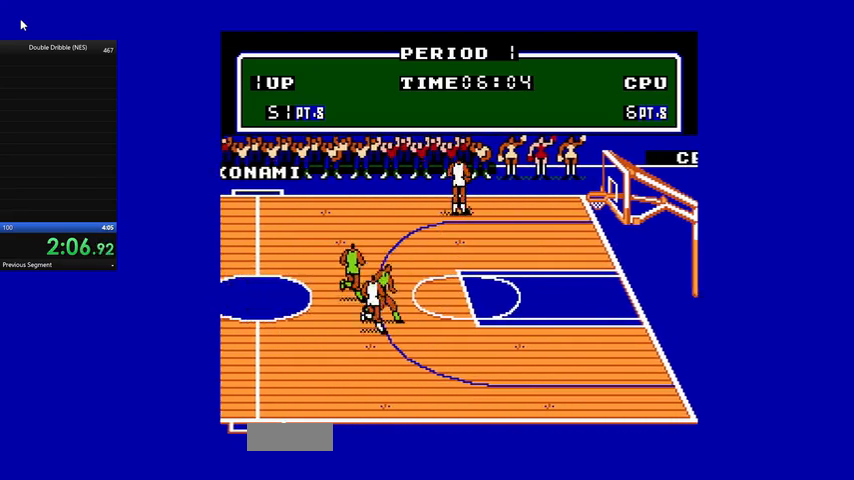
{"buttons": ["B", "DPAD_RIGHT"], "events": [[300, "B", "down"]]}
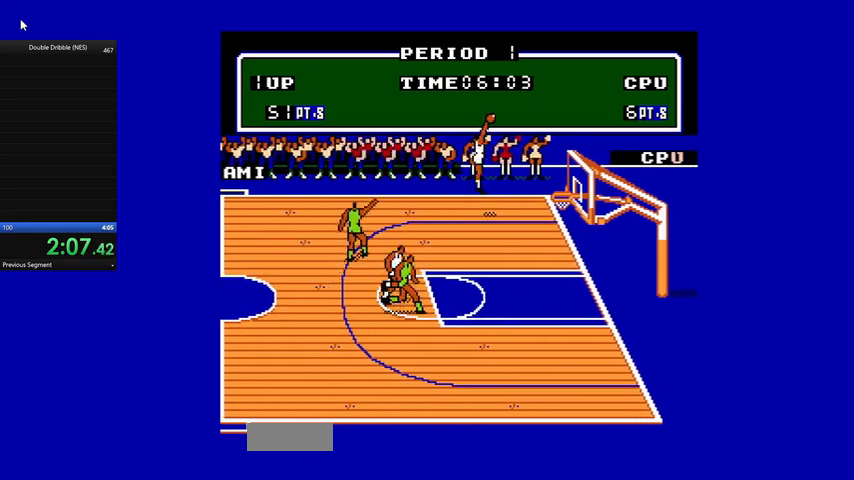
{"buttons": ["B", "DPAD_RIGHT"], "events": []}
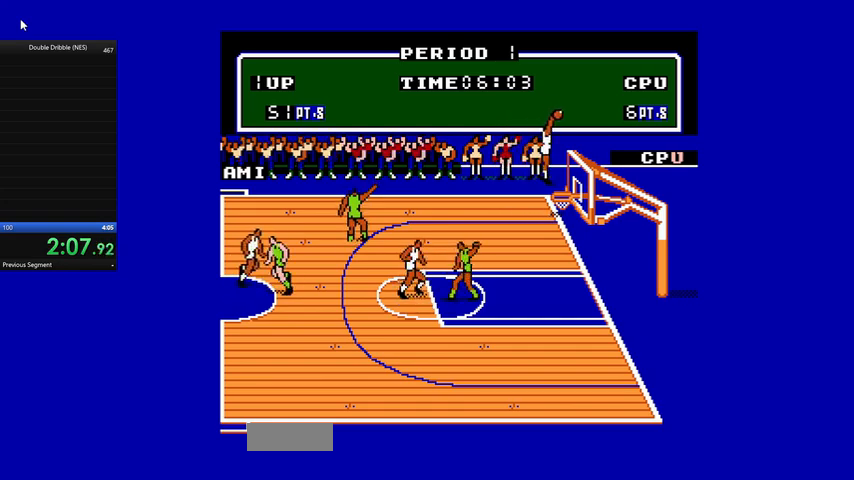
{"buttons": ["DPAD_LEFT"], "events": [[33, "DPAD_RIGHT", "up"], [67, "B", "up"], [67, "DPAD_LEFT", "down"]]}
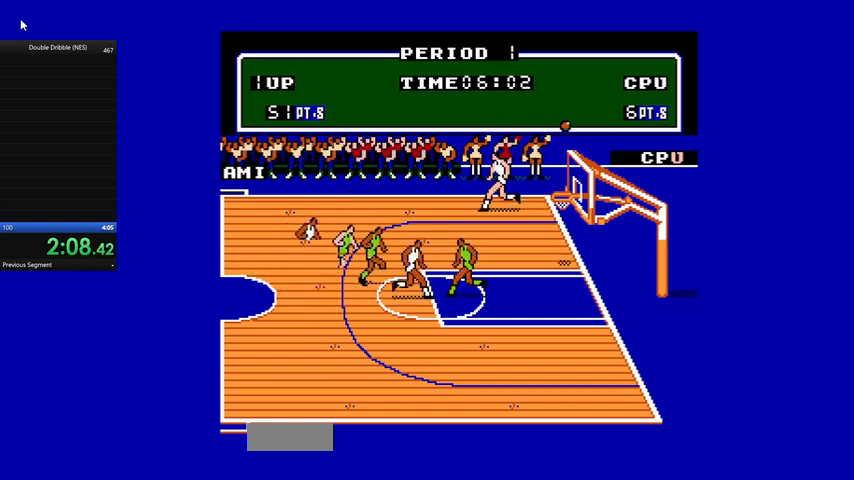
{"buttons": ["DPAD_LEFT"], "events": []}
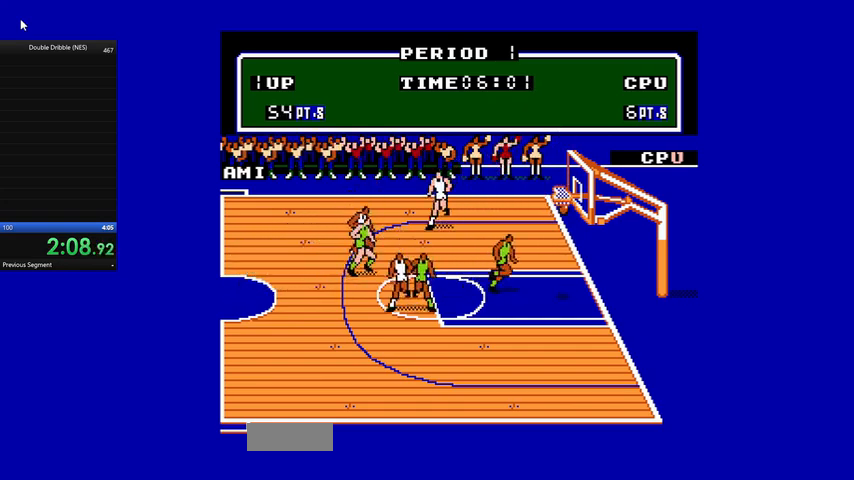
{"buttons": [], "events": [[33, "DPAD_LEFT", "up"]]}
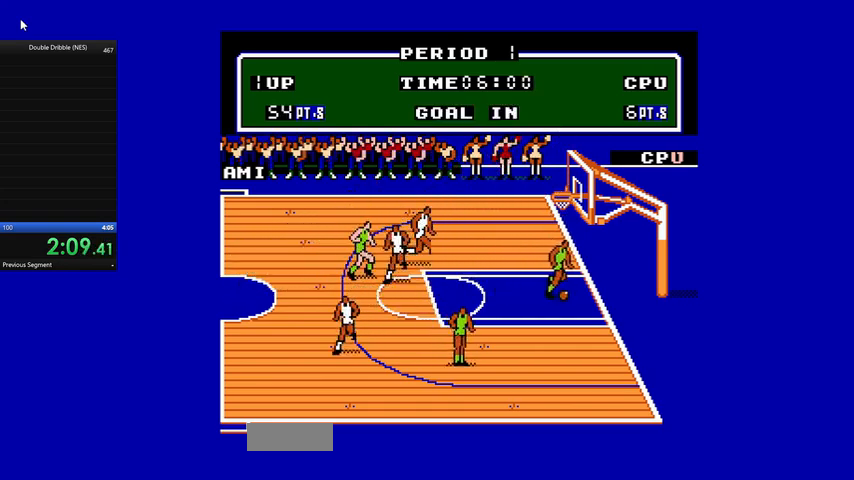
{"buttons": [], "events": []}
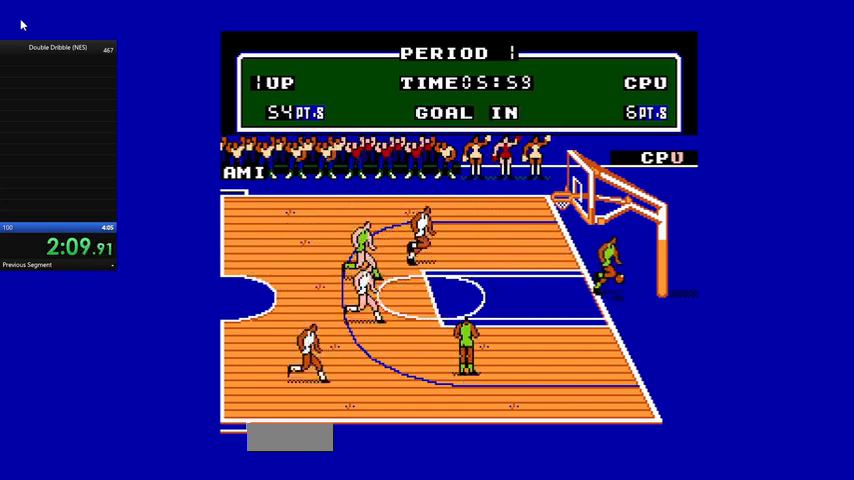
{"buttons": ["DPAD_LEFT"], "events": [[67, "DPAD_LEFT", "down"]]}
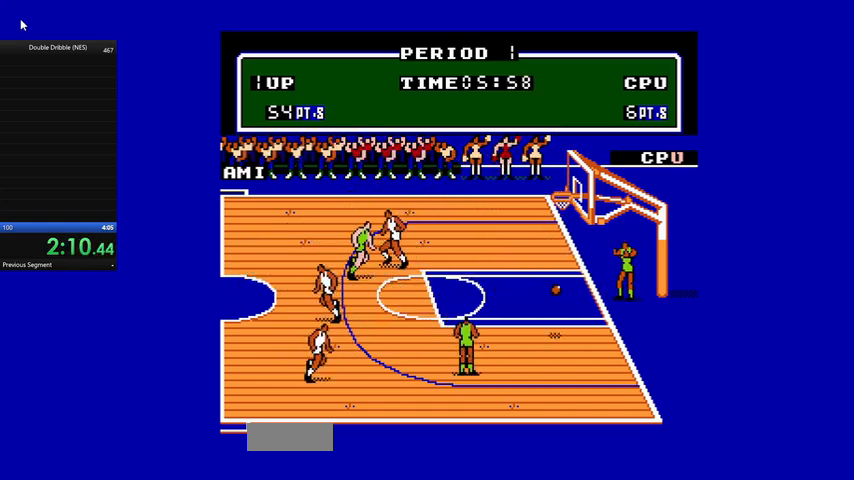
{"buttons": ["DPAD_DOWN", "DPAD_RIGHT"], "events": [[100, "DPAD_UP", "down"], [133, "DPAD_LEFT", "up"], [200, "DPAD_LEFT", "down"], [200, "DPAD_UP", "up"], [233, "DPAD_DOWN", "down"], [267, "DPAD_LEFT", "up"], [400, "DPAD_RIGHT", "down"]]}
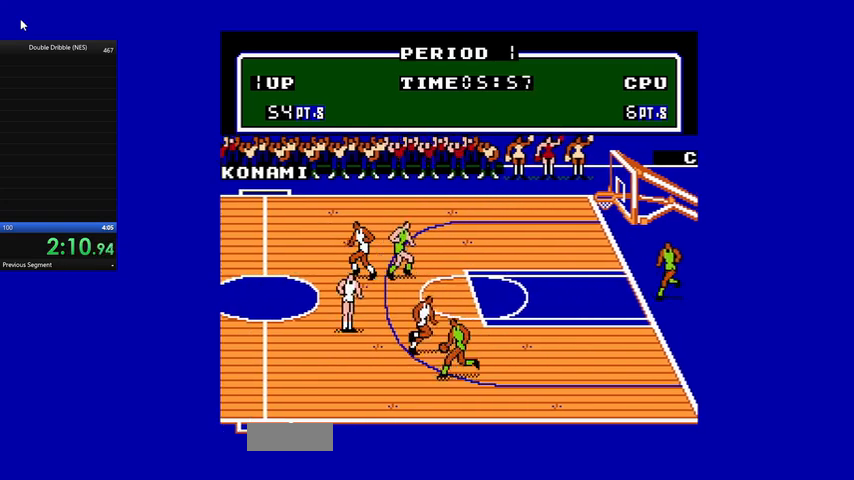
{"buttons": ["DPAD_DOWN"], "events": [[400, "A", "down"], [400, "DPAD_RIGHT", "up"], [467, "A", "up"]]}
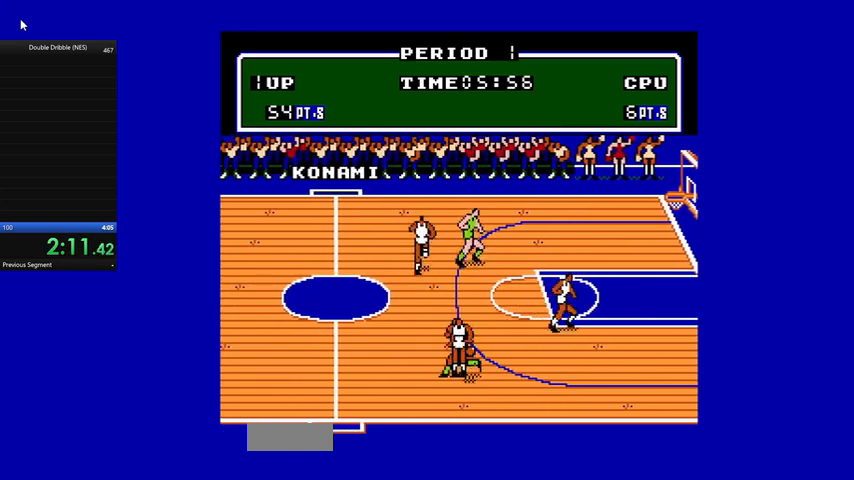
{"buttons": ["A", "DPAD_UP"], "events": [[33, "DPAD_LEFT", "down"], [67, "A", "down"], [67, "DPAD_DOWN", "up"], [100, "DPAD_UP", "down"], [133, "A", "up"], [133, "DPAD_LEFT", "up"], [400, "A", "down"]]}
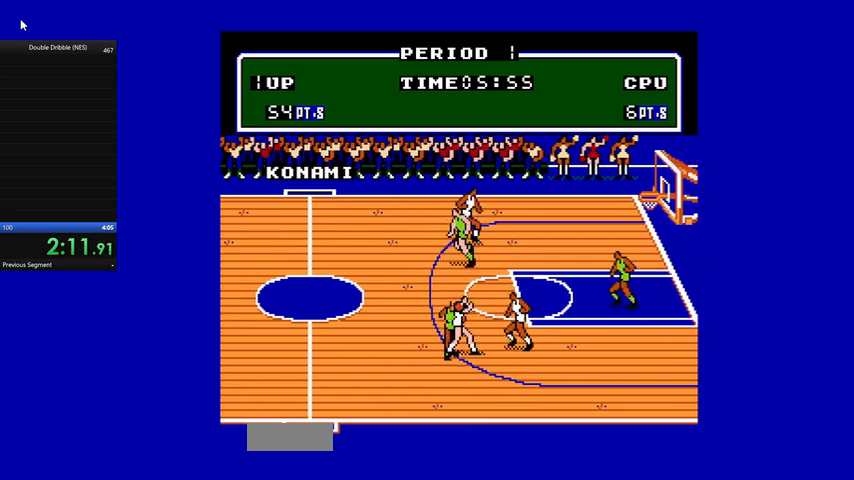
{"buttons": ["DPAD_UP"], "events": [[33, "A", "up"]]}
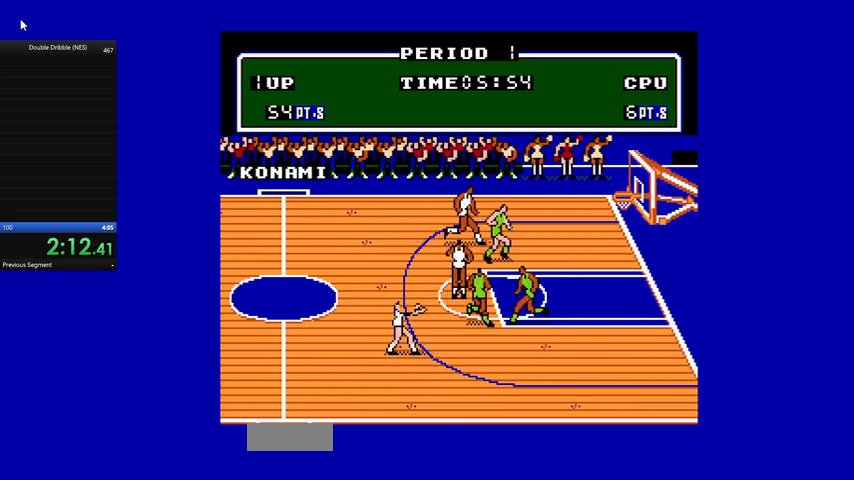
{"buttons": ["DPAD_UP"], "events": []}
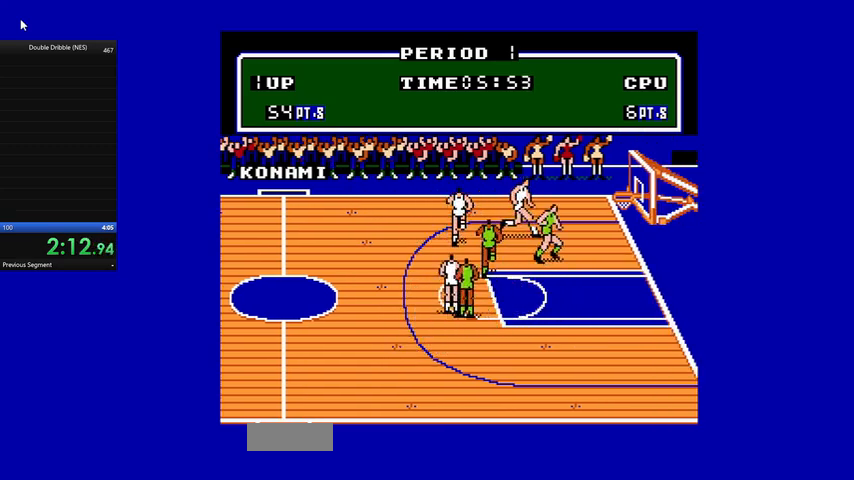
{"buttons": ["DPAD_RIGHT"], "events": [[233, "DPAD_RIGHT", "down"], [233, "DPAD_UP", "up"]]}
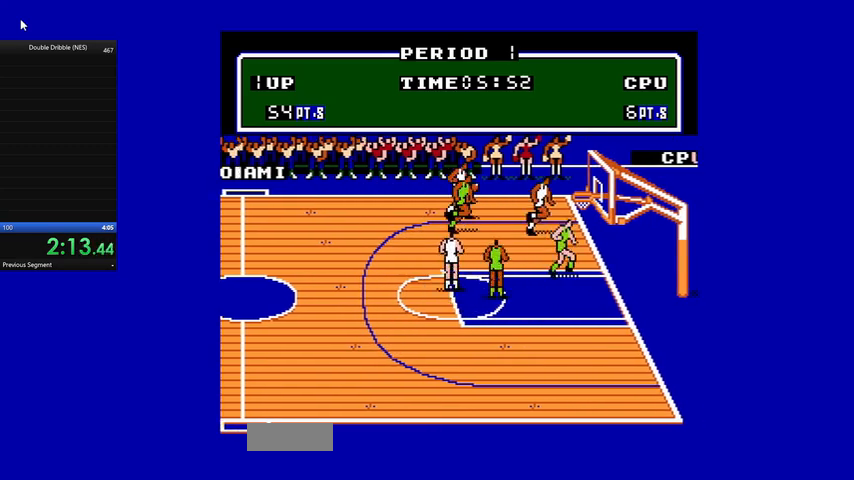
{"buttons": ["B", "DPAD_RIGHT"], "events": [[233, "B", "down"]]}